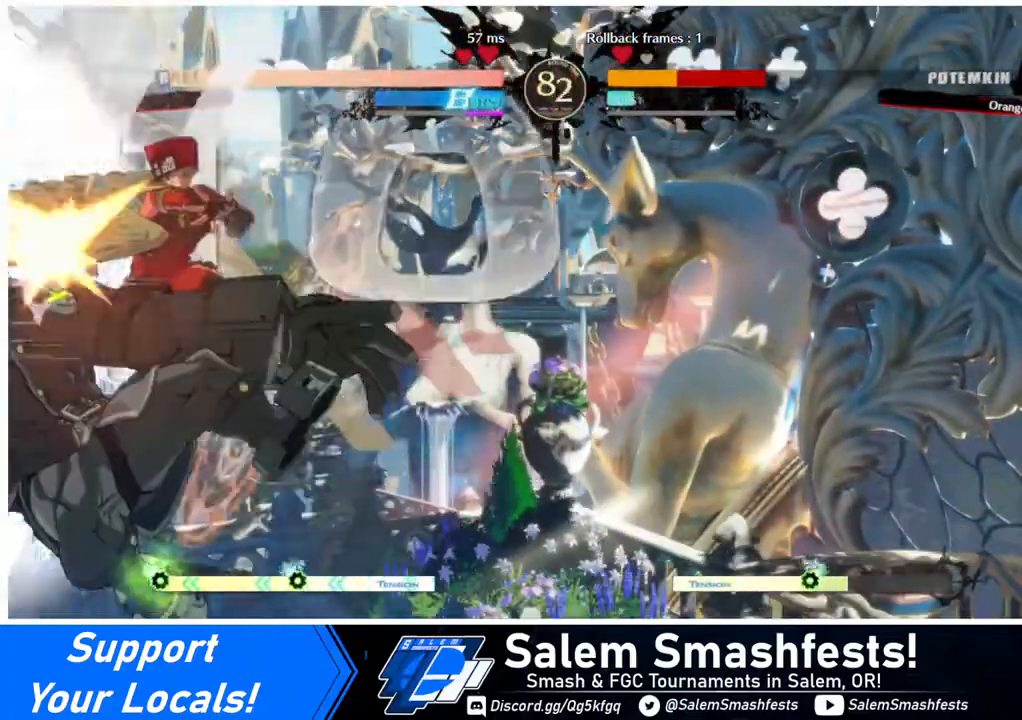
Gameplay with a controller (arcade stick); each line is a JSON object with the inputs held at the frame after it. "events" lists button and stick changes between this image and that frame as [ms after this image, input, new state], when the widget could be followed in between. Not read: L3 R3 other_buttons.
{"buttons": ["DPAD_LEFT"], "events": [[40, "R2", "down"], [160, "R2", "up"], [400, "DPAD_DOWN", "down"], [480, "DPAD_DOWN", "up"], [480, "DPAD_LEFT", "down"]]}
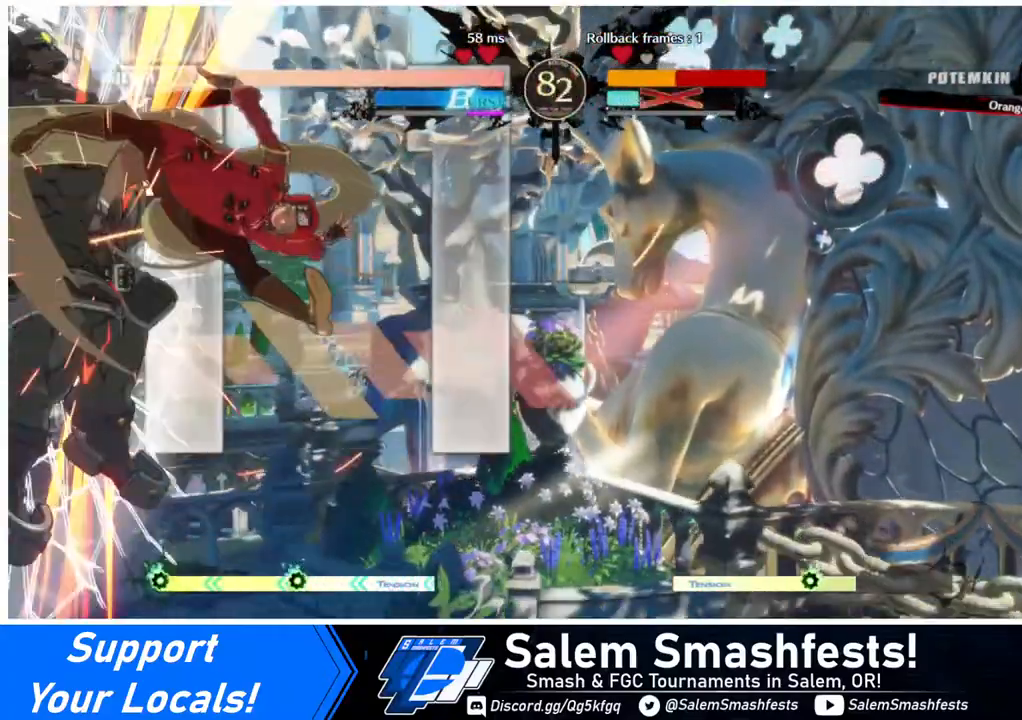
{"buttons": [], "events": [[40, "SQUARE", "down"], [80, "DPAD_LEFT", "up"], [120, "SQUARE", "up"]]}
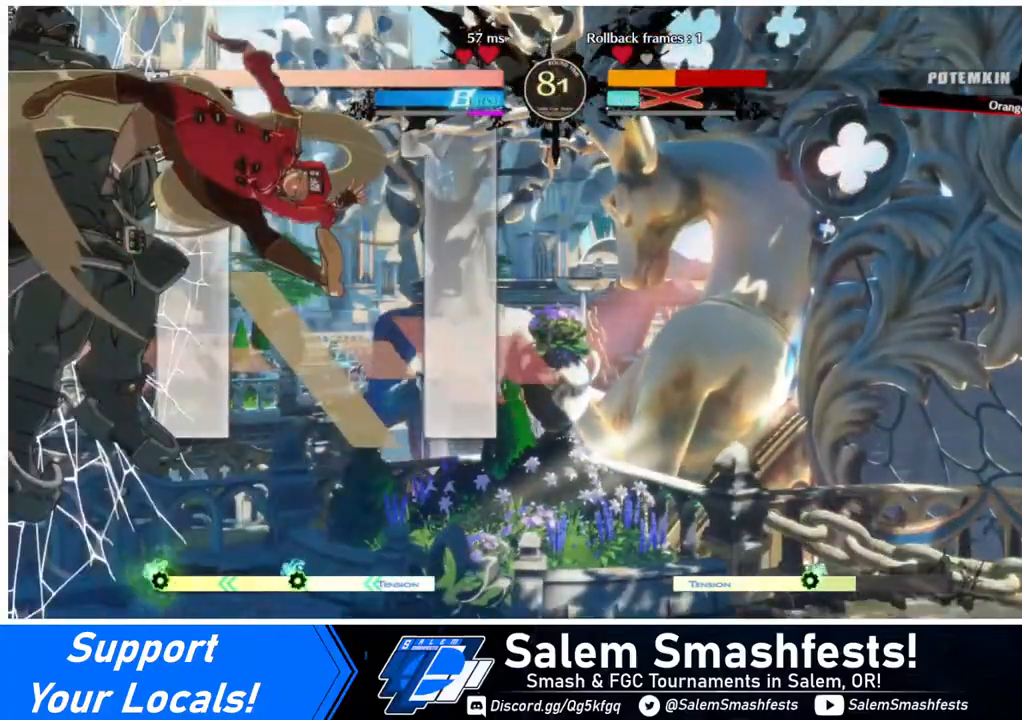
{"buttons": ["DPAD_RIGHT"], "events": [[280, "DPAD_LEFT", "down"], [360, "DPAD_DOWN", "down"], [400, "DPAD_LEFT", "up"], [400, "DPAD_RIGHT", "down"], [480, "DPAD_DOWN", "up"]]}
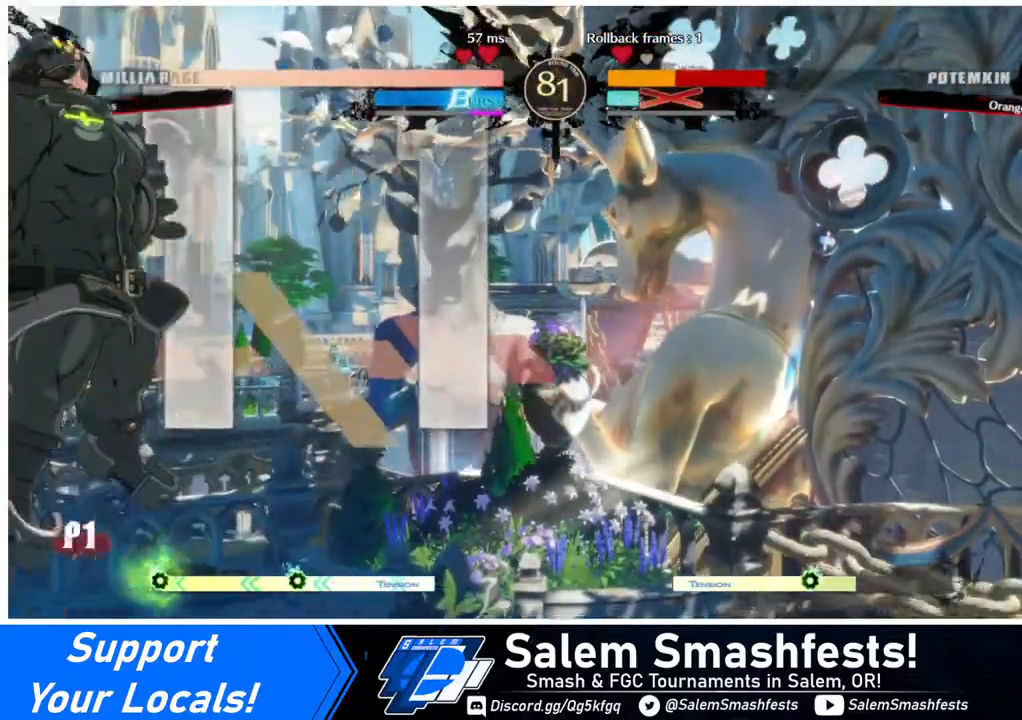
{"buttons": [], "events": [[40, "DPAD_LEFT", "down"], [40, "DPAD_RIGHT", "up"], [160, "R1", "down"], [200, "DPAD_LEFT", "up"], [200, "R1", "up"]]}
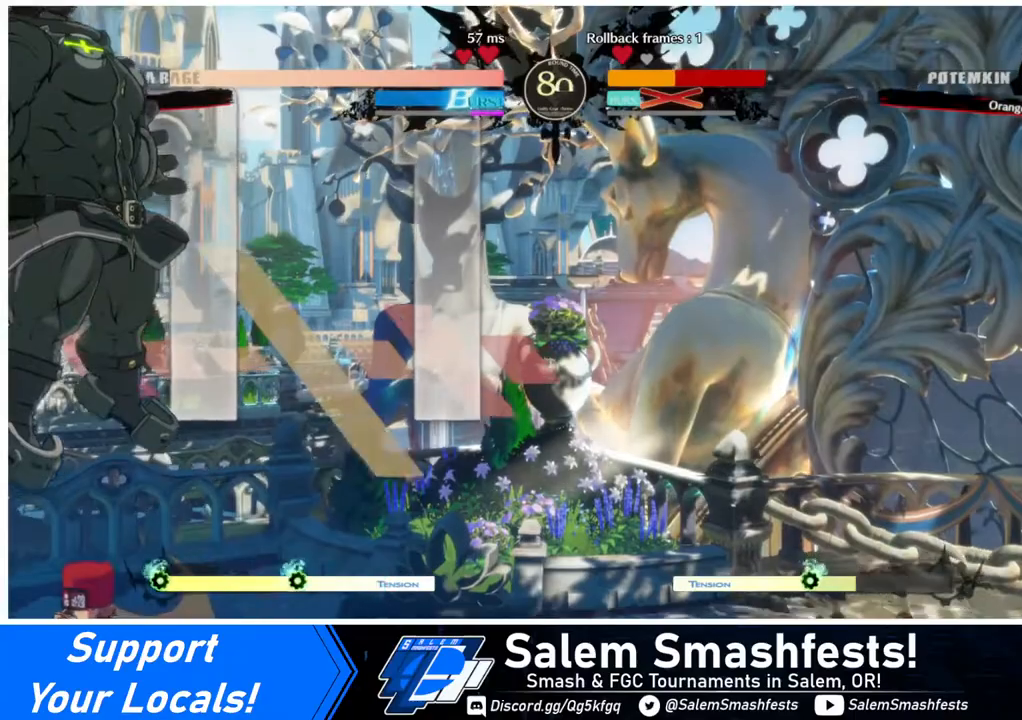
{"buttons": [], "events": [[120, "DPAD_LEFT", "down"], [120, "DPAD_UP", "down"], [200, "DPAD_UP", "up"], [200, "SQUARE", "down"], [240, "DPAD_LEFT", "up"], [280, "SQUARE", "up"]]}
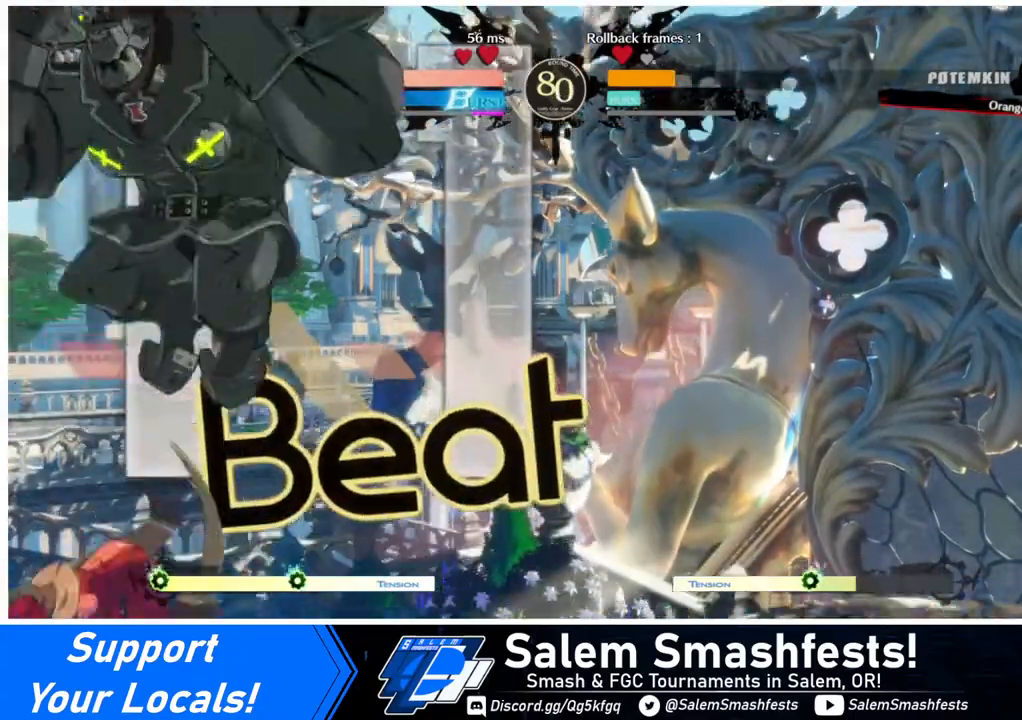
{"buttons": ["TRIANGLE"], "events": [[160, "DPAD_RIGHT", "down"], [280, "DPAD_RIGHT", "up"], [320, "DPAD_RIGHT", "down"], [480, "DPAD_RIGHT", "up"], [480, "TRIANGLE", "down"]]}
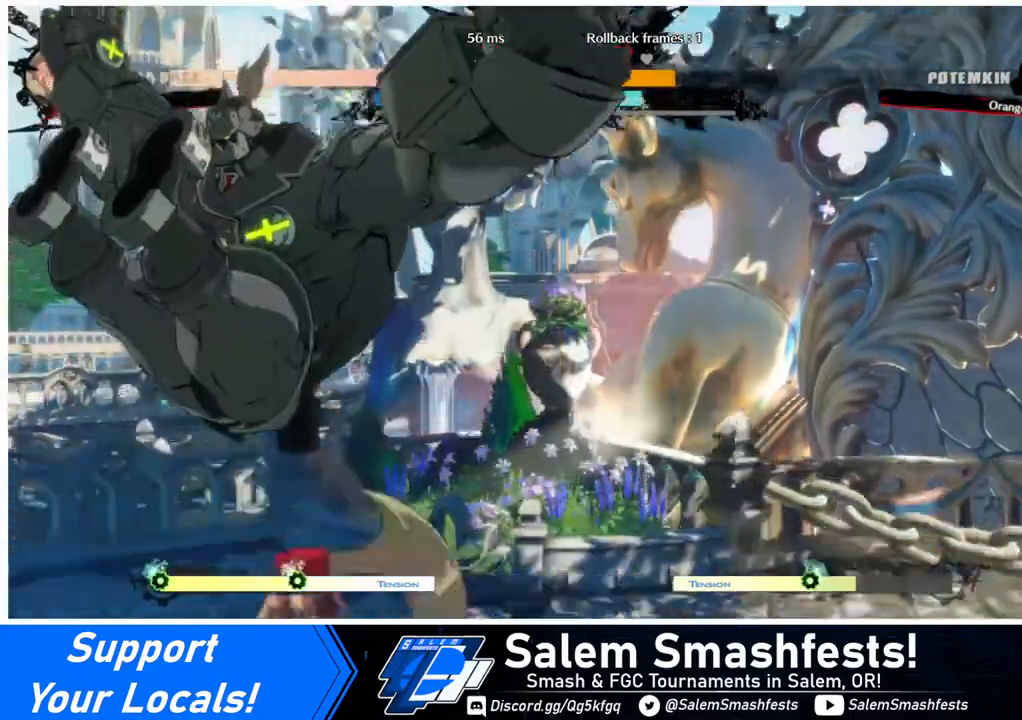
{"buttons": [], "events": [[80, "TRIANGLE", "up"]]}
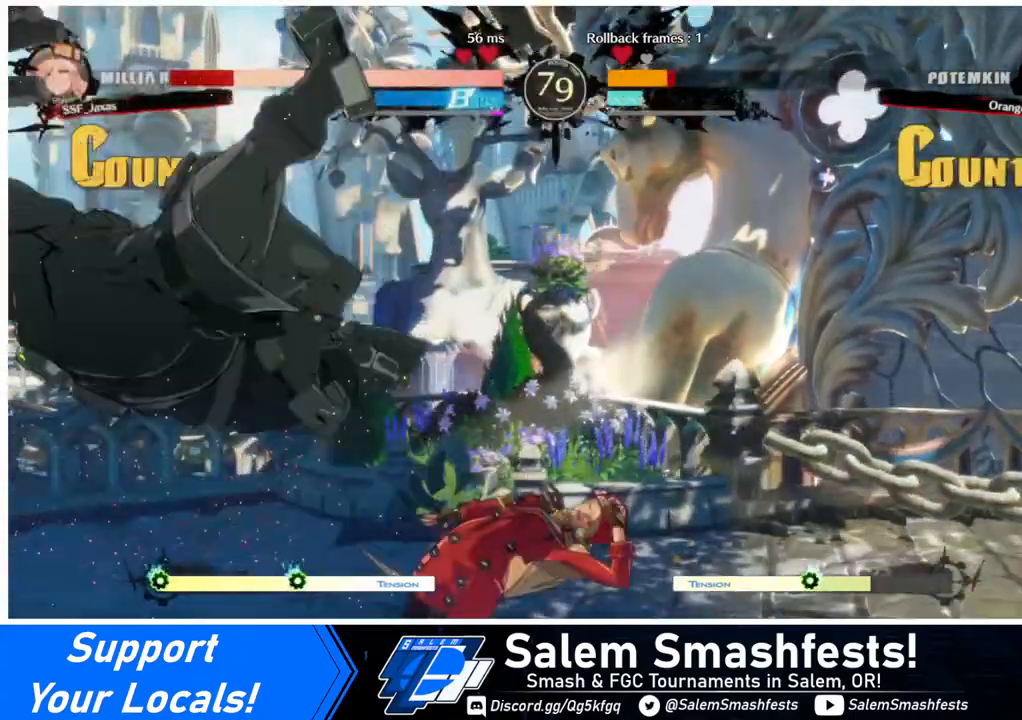
{"buttons": [], "events": [[40, "DPAD_LEFT", "down"], [160, "R1", "down"], [240, "R1", "up"], [320, "DPAD_LEFT", "up"]]}
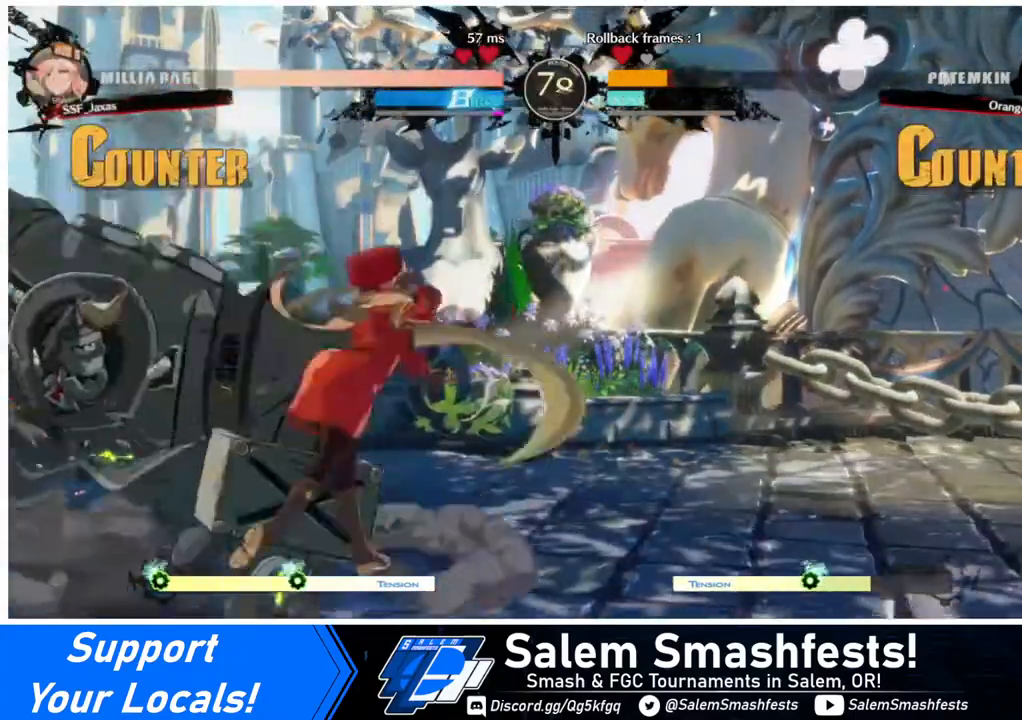
{"buttons": ["DPAD_RIGHT"], "events": [[240, "DPAD_DOWN", "down"], [320, "DPAD_RIGHT", "down"], [360, "DPAD_DOWN", "up"], [360, "SQUARE", "down"], [480, "SQUARE", "up"]]}
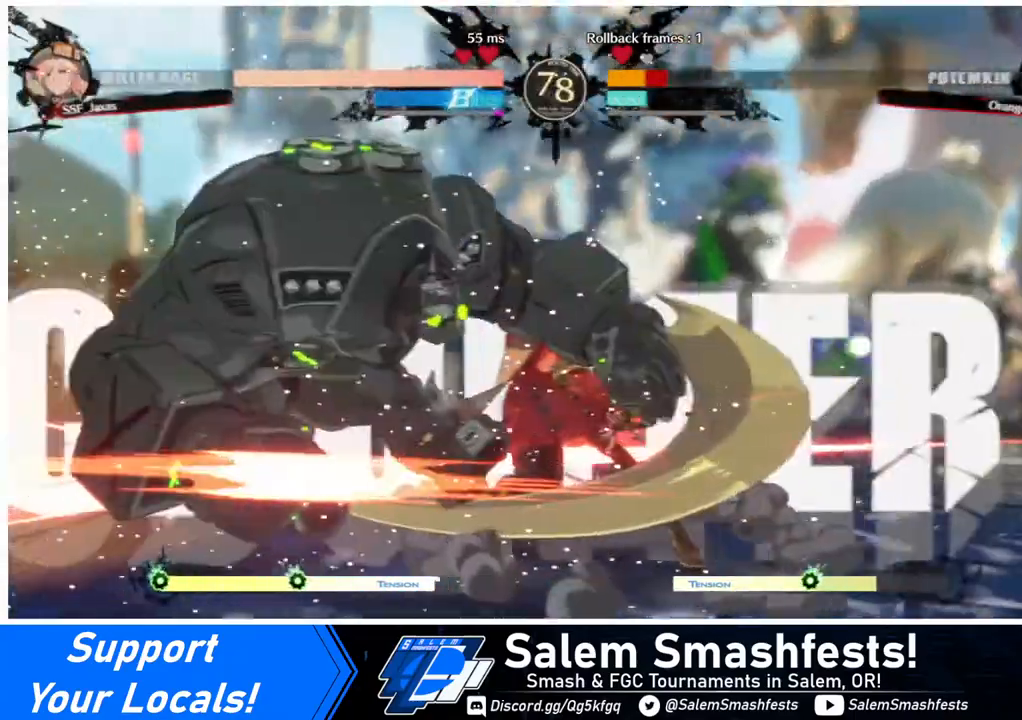
{"buttons": [], "events": [[320, "DPAD_RIGHT", "up"]]}
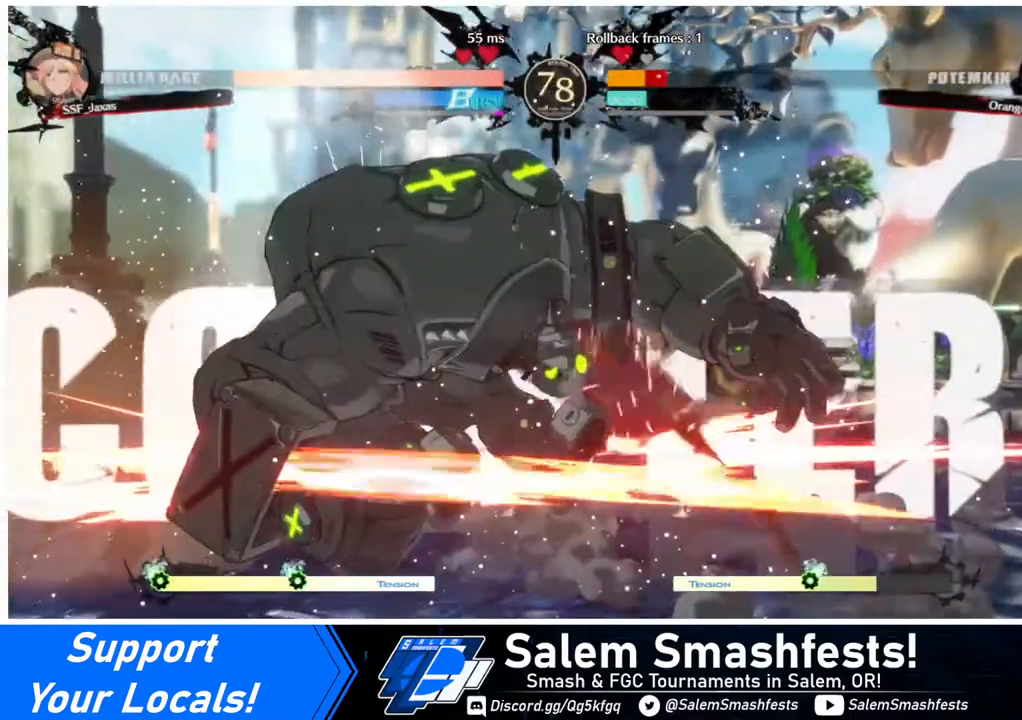
{"buttons": ["R2", "DPAD_DOWN"], "events": [[200, "DPAD_DOWN", "down"], [280, "SQUARE", "down"], [280, "TRIANGLE", "down"], [360, "SQUARE", "up"], [360, "TRIANGLE", "up"], [440, "R2", "down"]]}
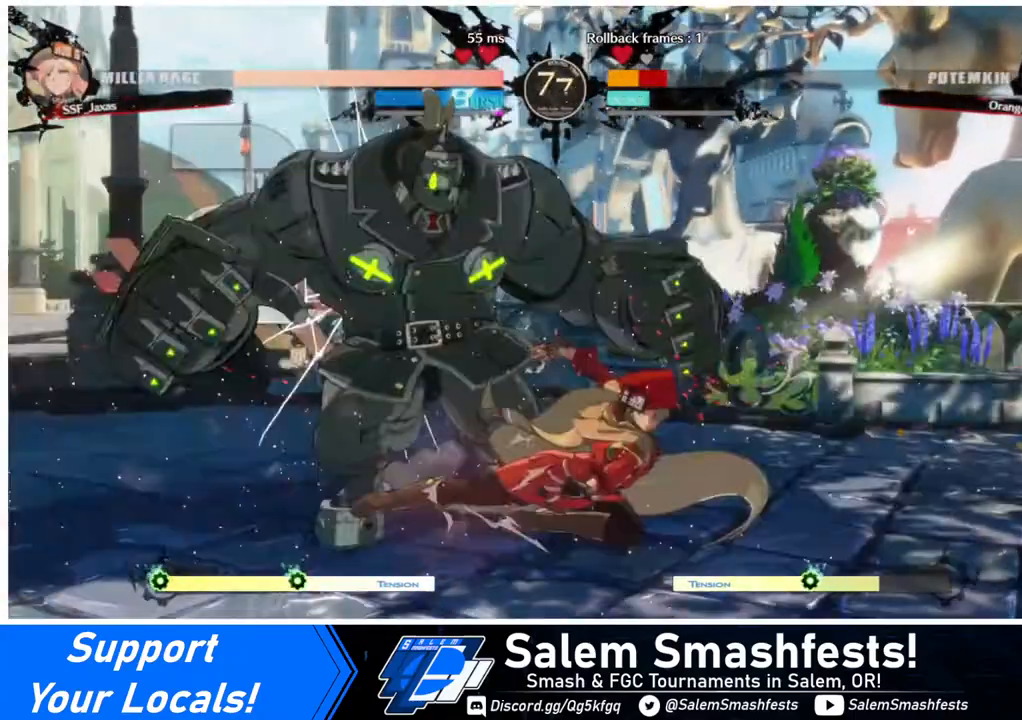
{"buttons": ["TRIANGLE", "DPAD_LEFT"], "events": [[200, "DPAD_DOWN", "up"], [200, "R2", "up"], [280, "DPAD_DOWN", "down"], [360, "DPAD_DOWN", "up"], [360, "DPAD_LEFT", "down"], [440, "DPAD_DOWN", "down"], [440, "DPAD_LEFT", "up"], [480, "DPAD_LEFT", "down"], [520, "DPAD_DOWN", "up"], [520, "TRIANGLE", "down"]]}
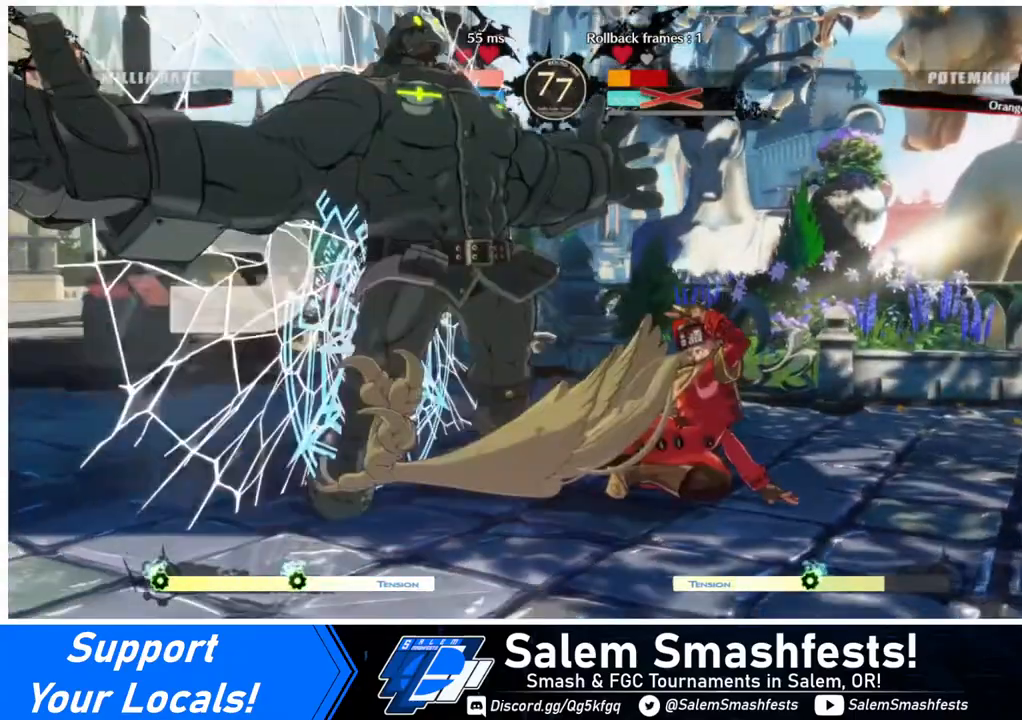
{"buttons": [], "events": [[40, "DPAD_LEFT", "up"], [80, "TRIANGLE", "up"]]}
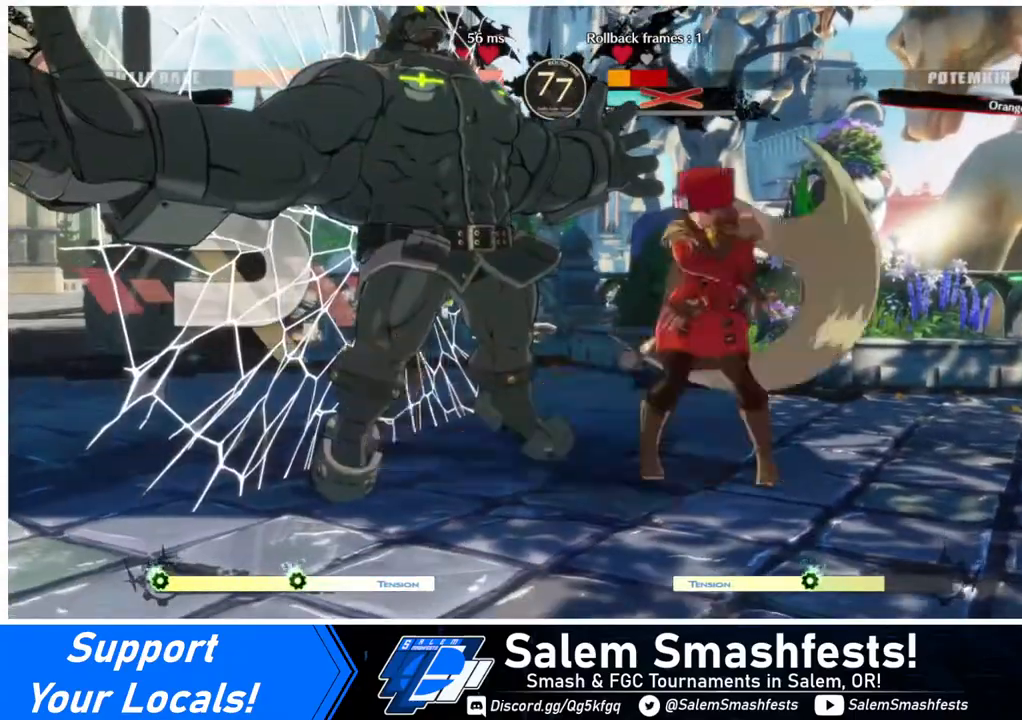
{"buttons": [], "events": []}
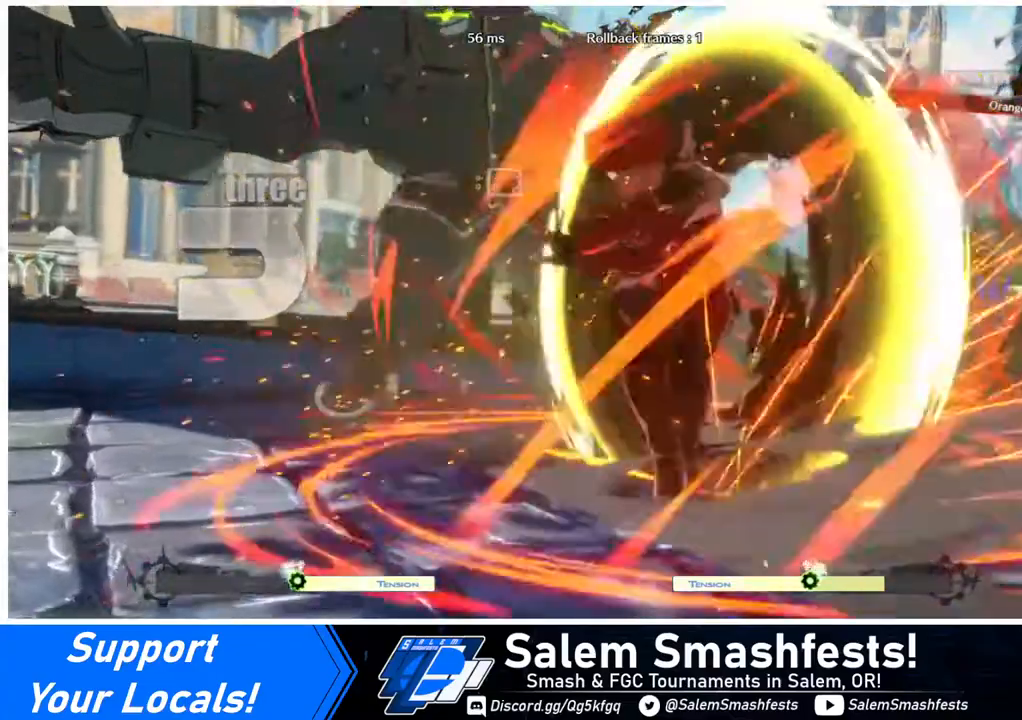
{"buttons": [], "events": []}
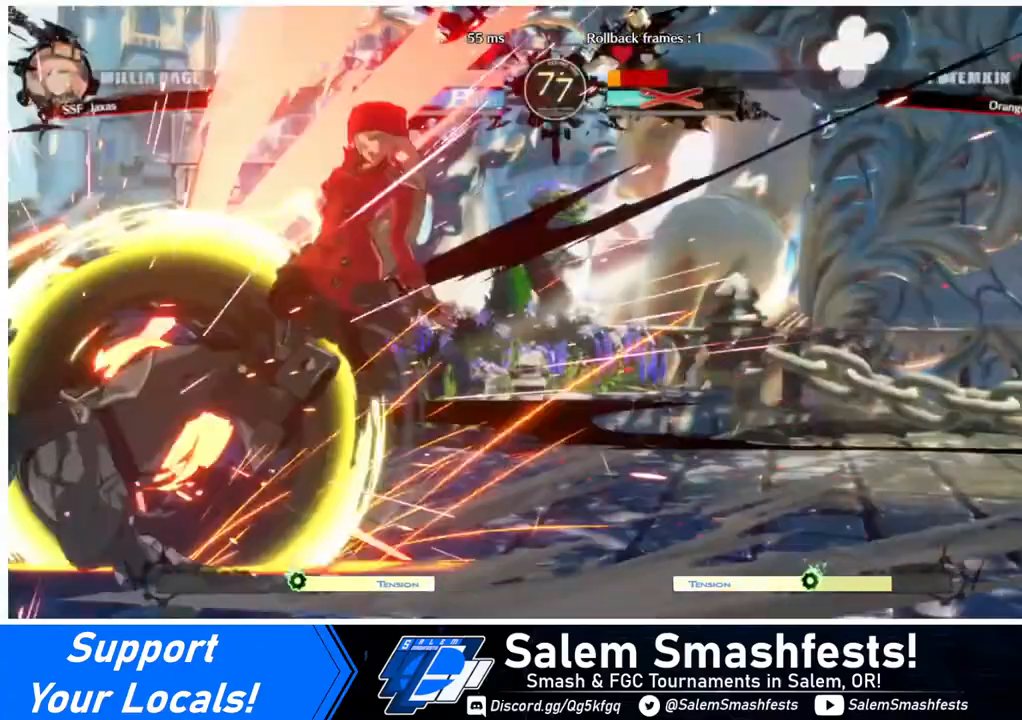
{"buttons": [], "events": []}
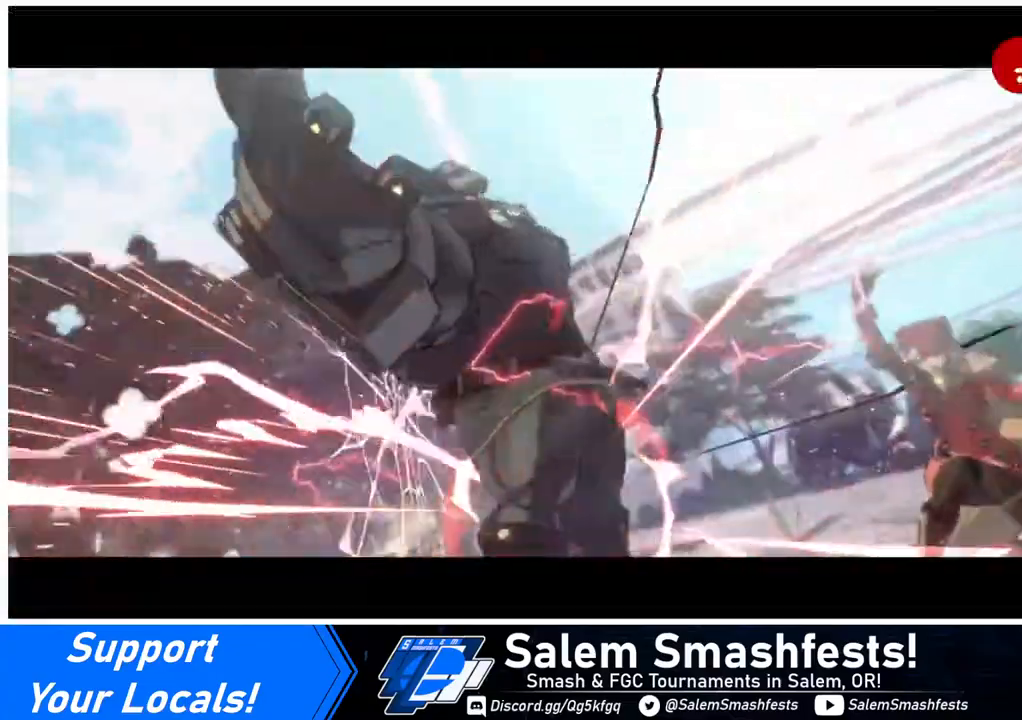
{"buttons": [], "events": []}
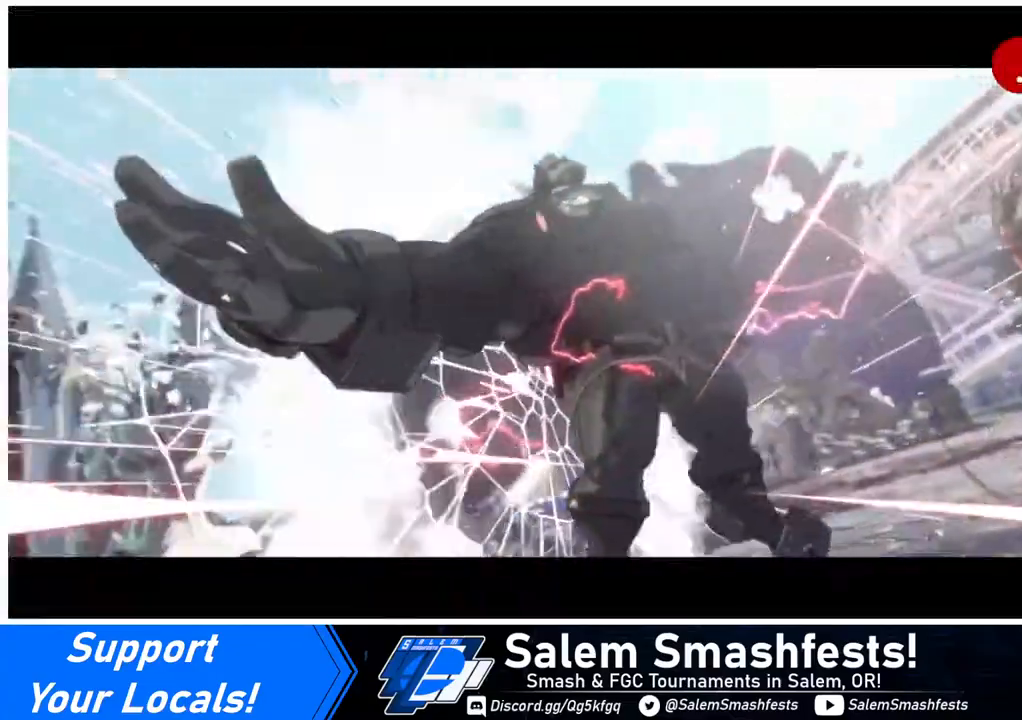
{"buttons": [], "events": []}
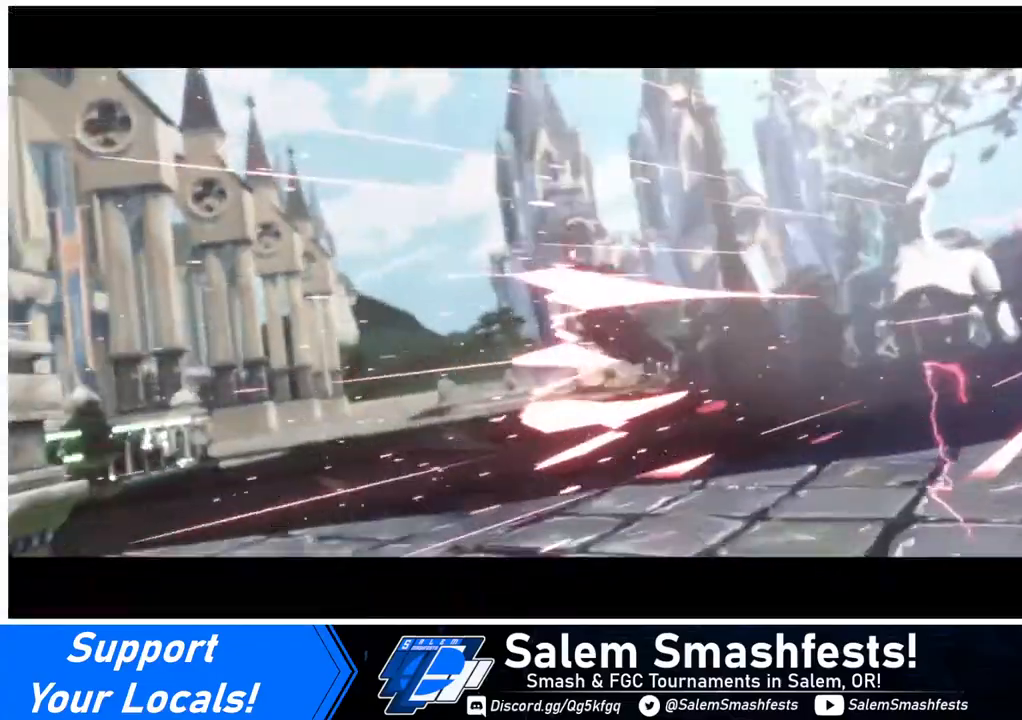
{"buttons": [], "events": []}
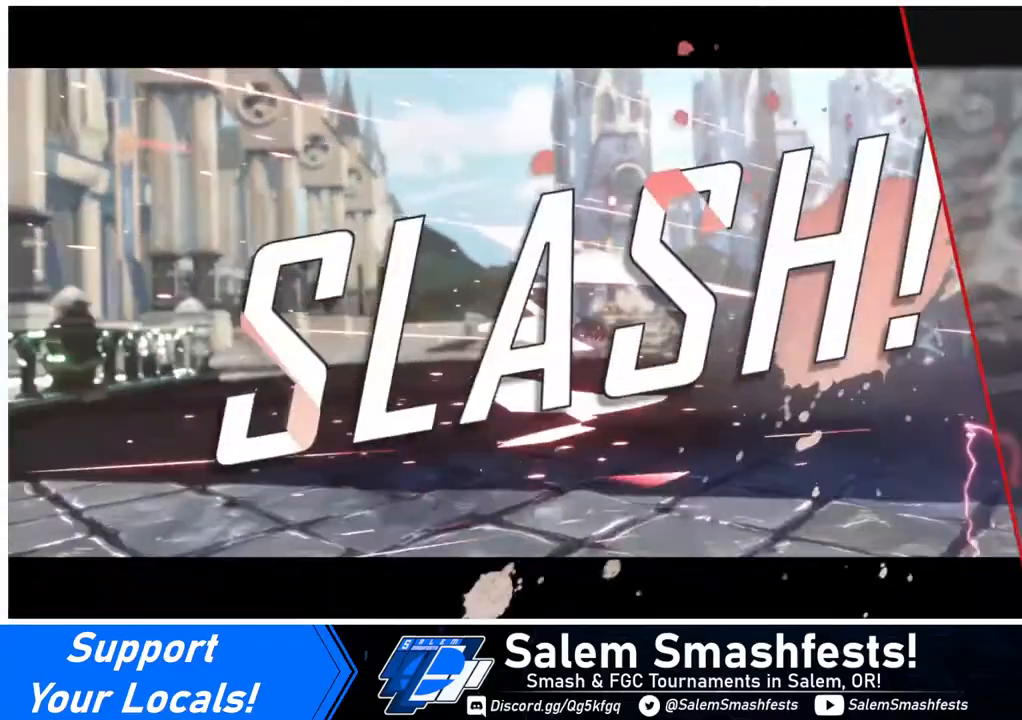
{"buttons": [], "events": []}
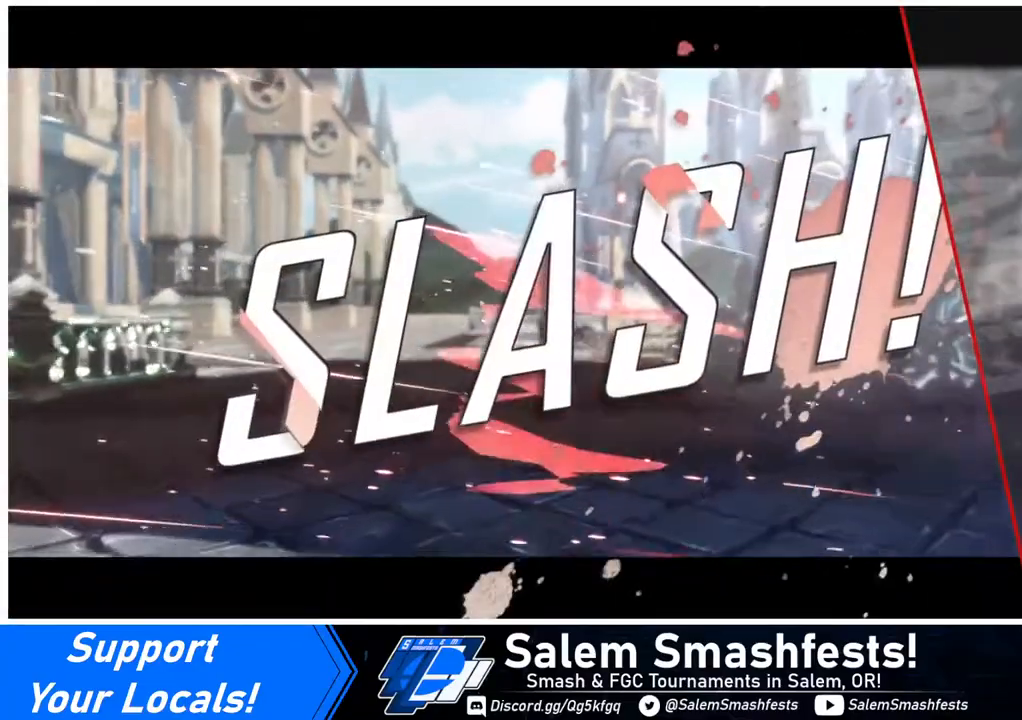
{"buttons": [], "events": []}
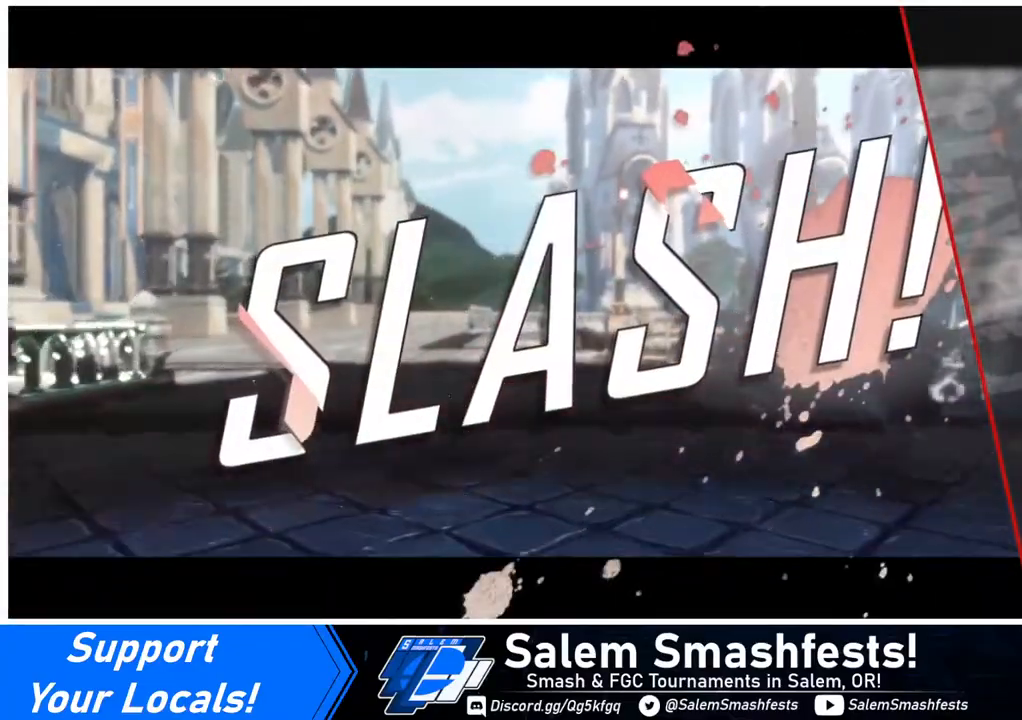
{"buttons": [], "events": []}
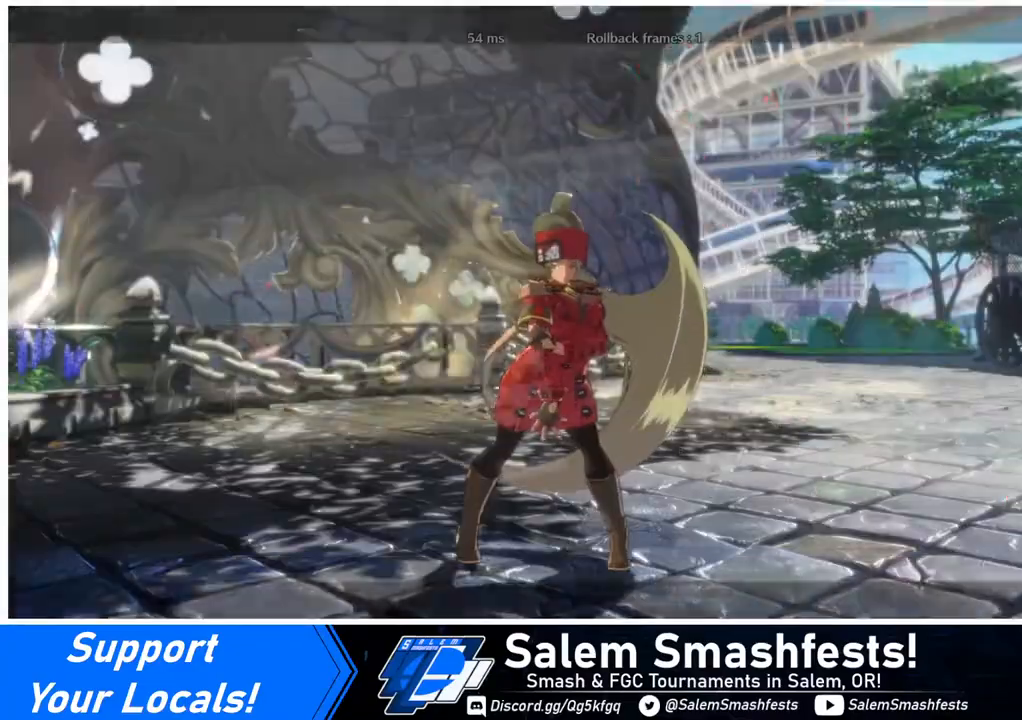
{"buttons": [], "events": [[120, "CROSS", "down"], [240, "CROSS", "up"]]}
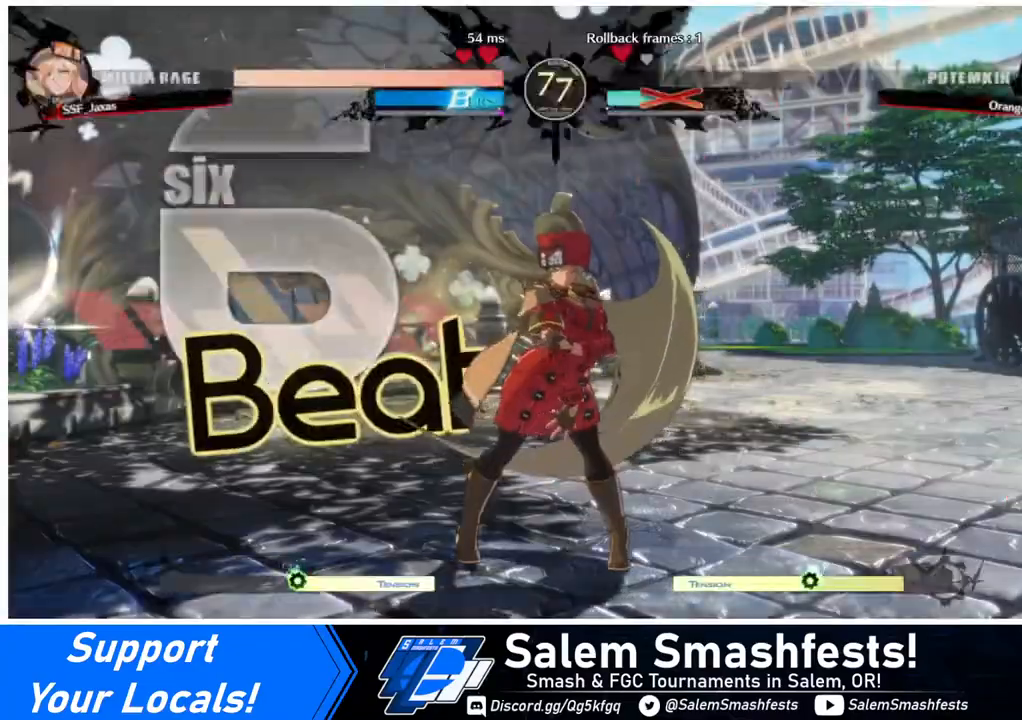
{"buttons": ["DPAD_UP"], "events": [[160, "CROSS", "down"], [160, "R1", "down"], [160, "SQUARE", "down"], [200, "TRIANGLE", "down"], [240, "R1", "up"], [240, "SQUARE", "up"], [240, "TRIANGLE", "up"], [280, "CROSS", "up"], [440, "DPAD_DOWN", "down"], [440, "DPAD_LEFT", "down"], [480, "DPAD_DOWN", "up"], [480, "DPAD_LEFT", "up"], [480, "DPAD_UP", "down"]]}
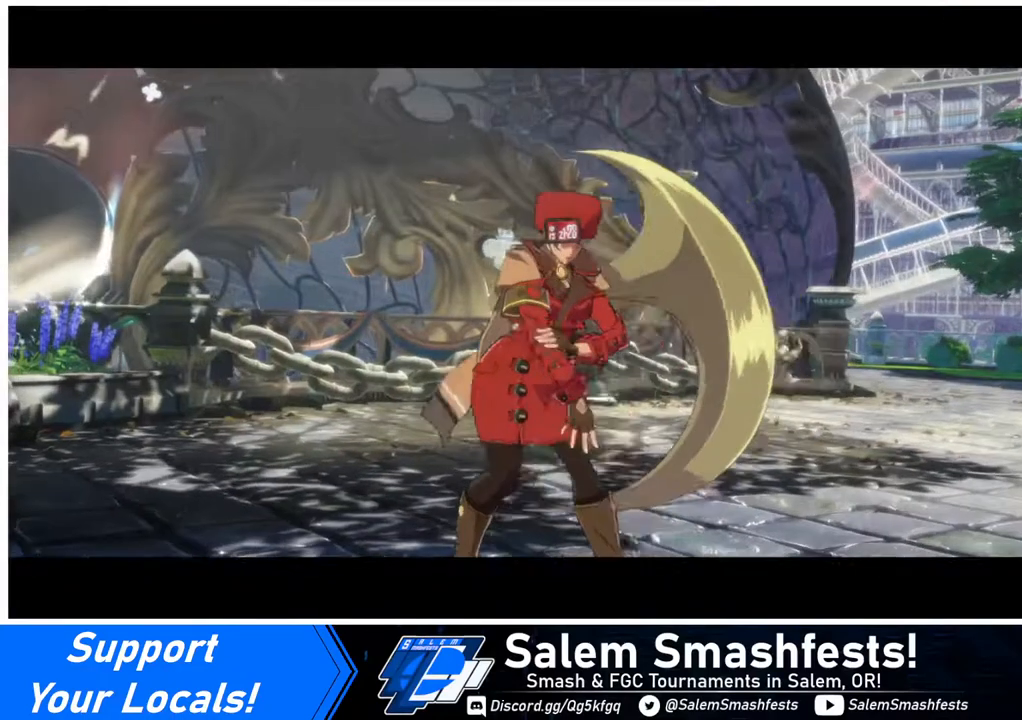
{"buttons": ["CROSS", "DPAD_UP"], "events": [[80, "DPAD_LEFT", "down"], [120, "CROSS", "down"], [120, "DPAD_LEFT", "up"], [120, "DPAD_UP", "up"], [280, "CROSS", "up"], [440, "DPAD_RIGHT", "down"], [440, "DPAD_UP", "down"], [480, "CROSS", "down"], [480, "DPAD_RIGHT", "up"]]}
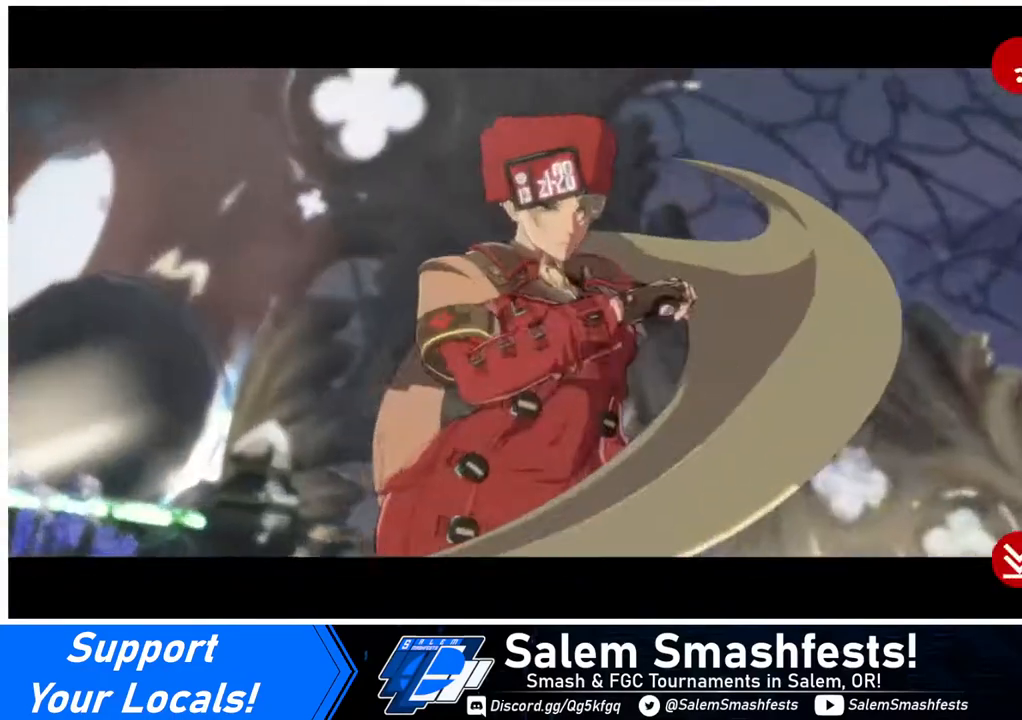
{"buttons": [], "events": [[40, "DPAD_UP", "up"], [120, "CROSS", "up"]]}
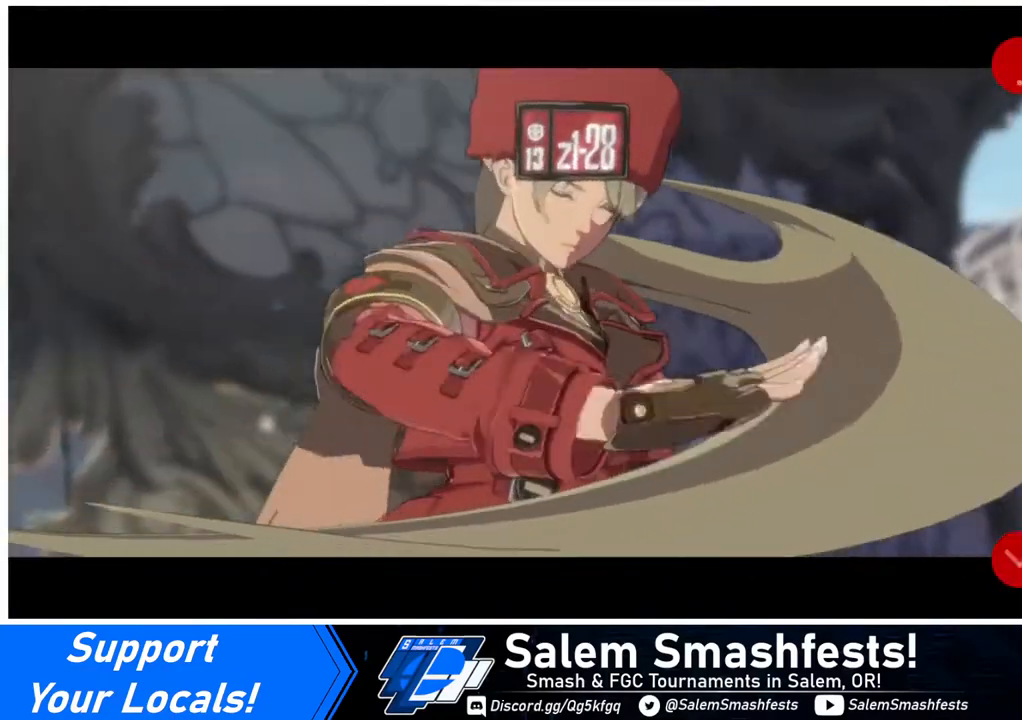
{"buttons": [], "events": [[40, "CROSS", "down"], [120, "CROSS", "up"], [200, "CROSS", "down"], [280, "CROSS", "up"], [320, "CROSS", "down"], [400, "CROSS", "up"], [440, "CROSS", "down"], [480, "CROSS", "up"]]}
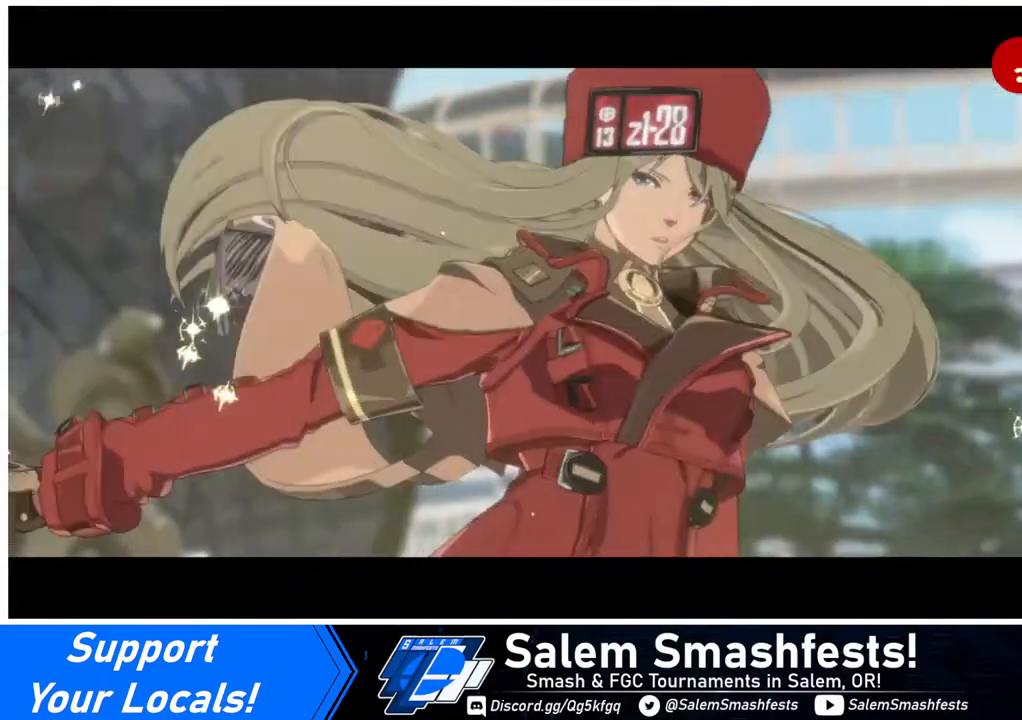
{"buttons": [], "events": [[40, "CROSS", "down"], [200, "CROSS", "up"]]}
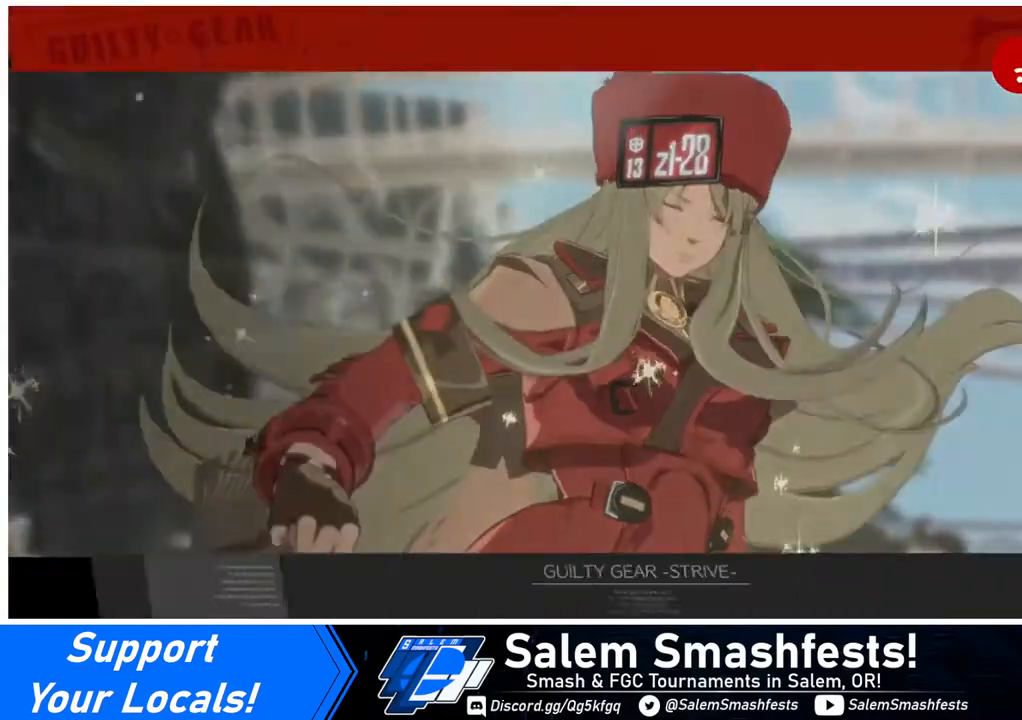
{"buttons": ["CROSS"], "events": [[40, "CROSS", "down"], [120, "CROSS", "up"], [320, "CROSS", "down"], [400, "CROSS", "up"], [440, "CROSS", "down"]]}
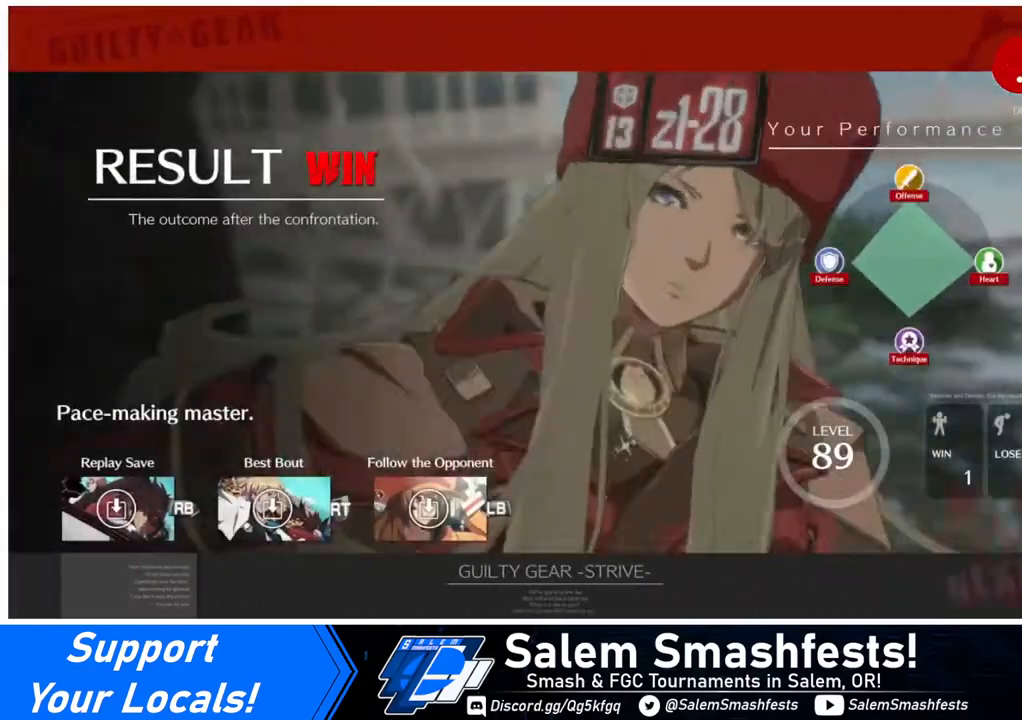
{"buttons": ["CROSS"], "events": [[40, "CROSS", "up"], [200, "CROSS", "down"], [240, "CROSS", "up"], [440, "CROSS", "down"]]}